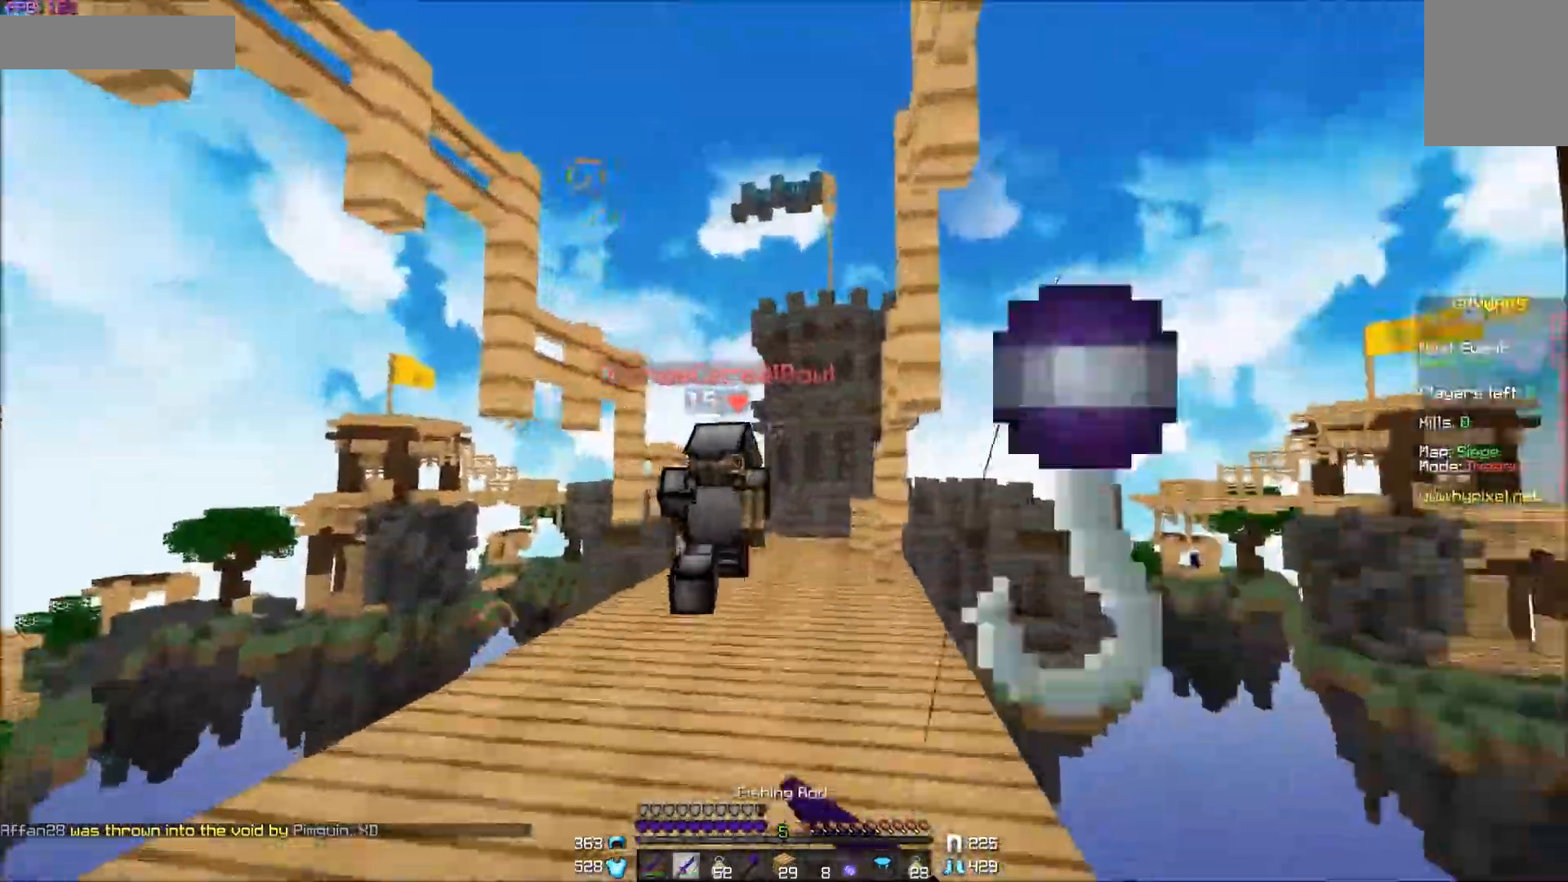
Gameplay with keyboard and mouse; each line is a JSON object with the keys and mouse buttons held at the frame after it. "events" lists presses ("down") and releases ("up") of "a", "d", "s", "w", "mouse_left" and "mouse_right" between this image and that frame as [ms after this image, input, new state], when the widget could be followed in between. "mouse_left", "mouse_right" = the "left", "right" buttons of the "mouse" list. No other keys are recorded. Fast repeated clicks can show as one long hold. Mouse movement is not recorded.
{"keys": ["w"], "mouse": [], "events": [[17, "mouse_right", "up"]]}
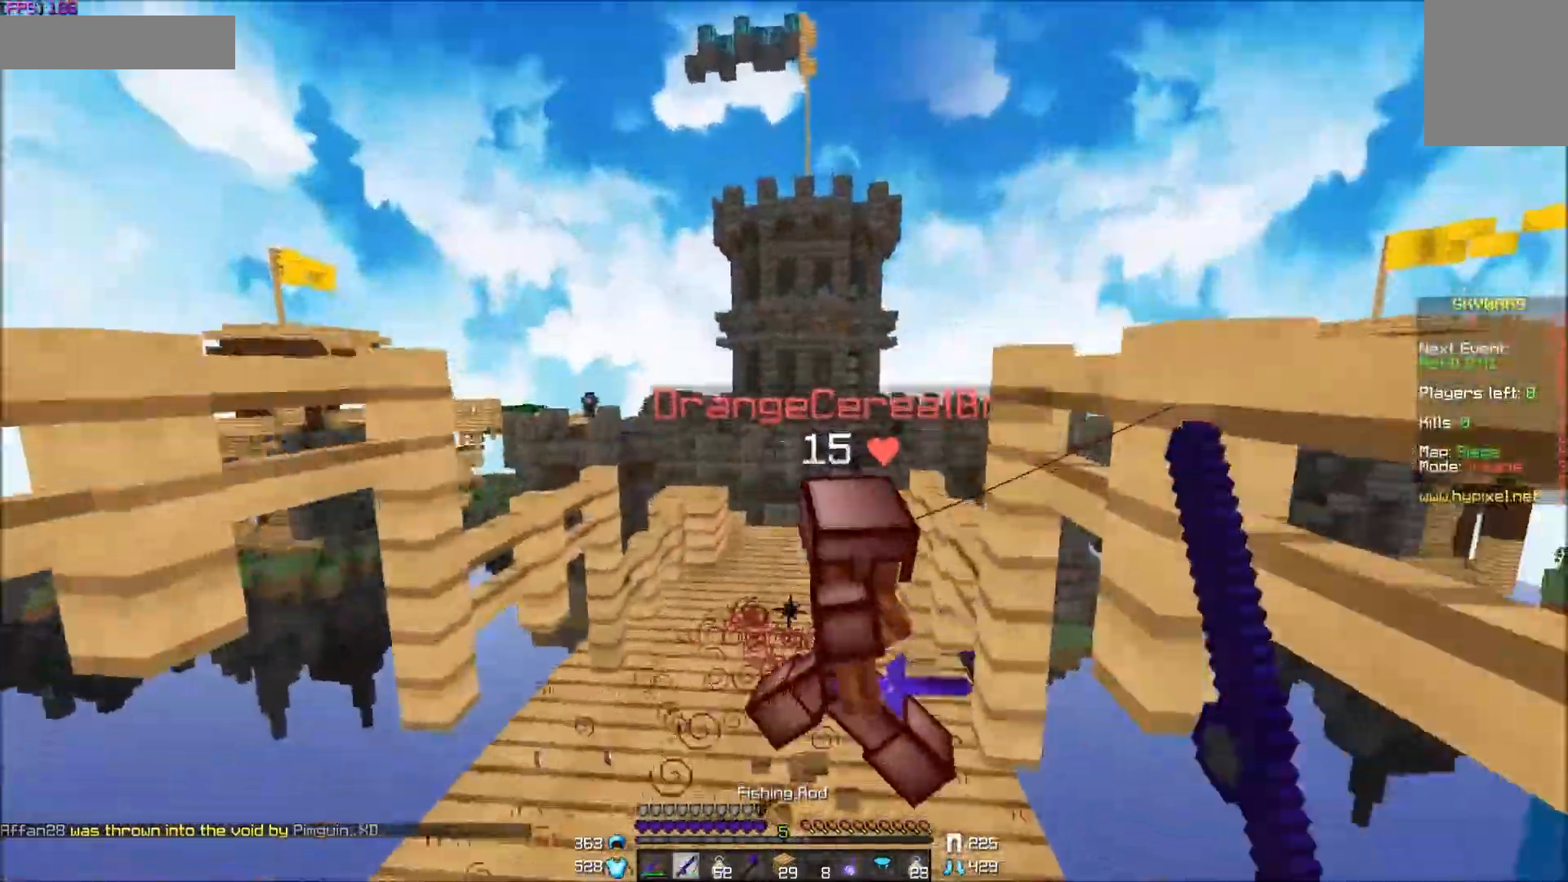
{"keys": [], "mouse": [], "events": [[117, "mouse_right", "down"], [200, "mouse_left", "down"], [217, "mouse_right", "up"], [267, "mouse_right", "down"], [317, "mouse_right", "up"], [467, "mouse_left", "up"], [467, "w", "up"]]}
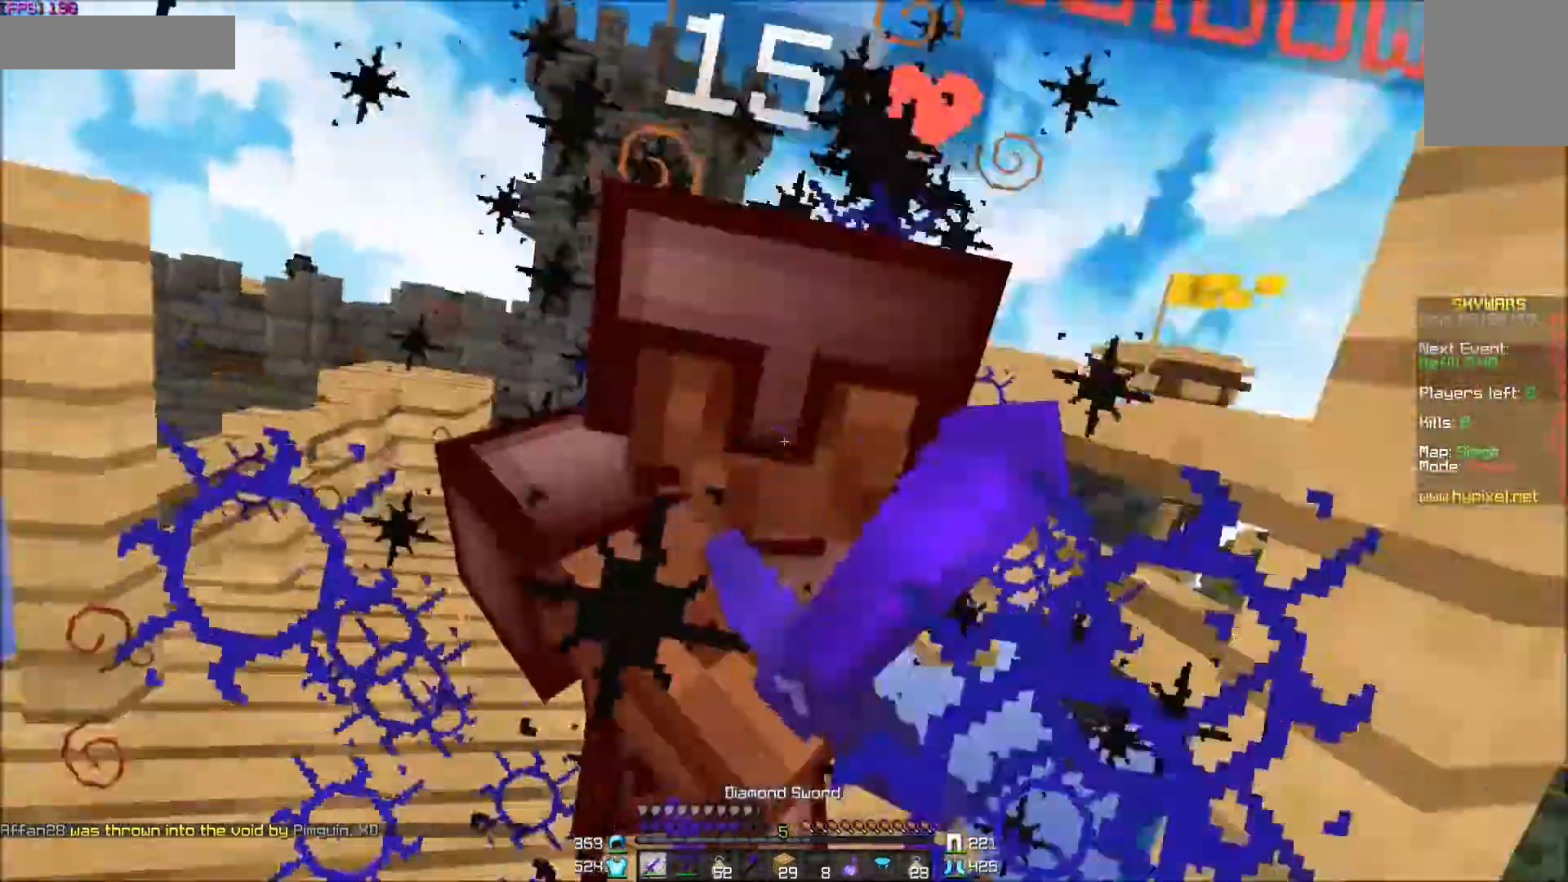
{"keys": ["s"], "mouse": [], "events": [[17, "mouse_left", "down"], [17, "mouse_right", "down"], [50, "s", "down"], [67, "mouse_left", "up"], [67, "mouse_right", "up"], [133, "mouse_left", "down"], [317, "mouse_left", "up"], [367, "mouse_left", "down"], [417, "mouse_left", "up"]]}
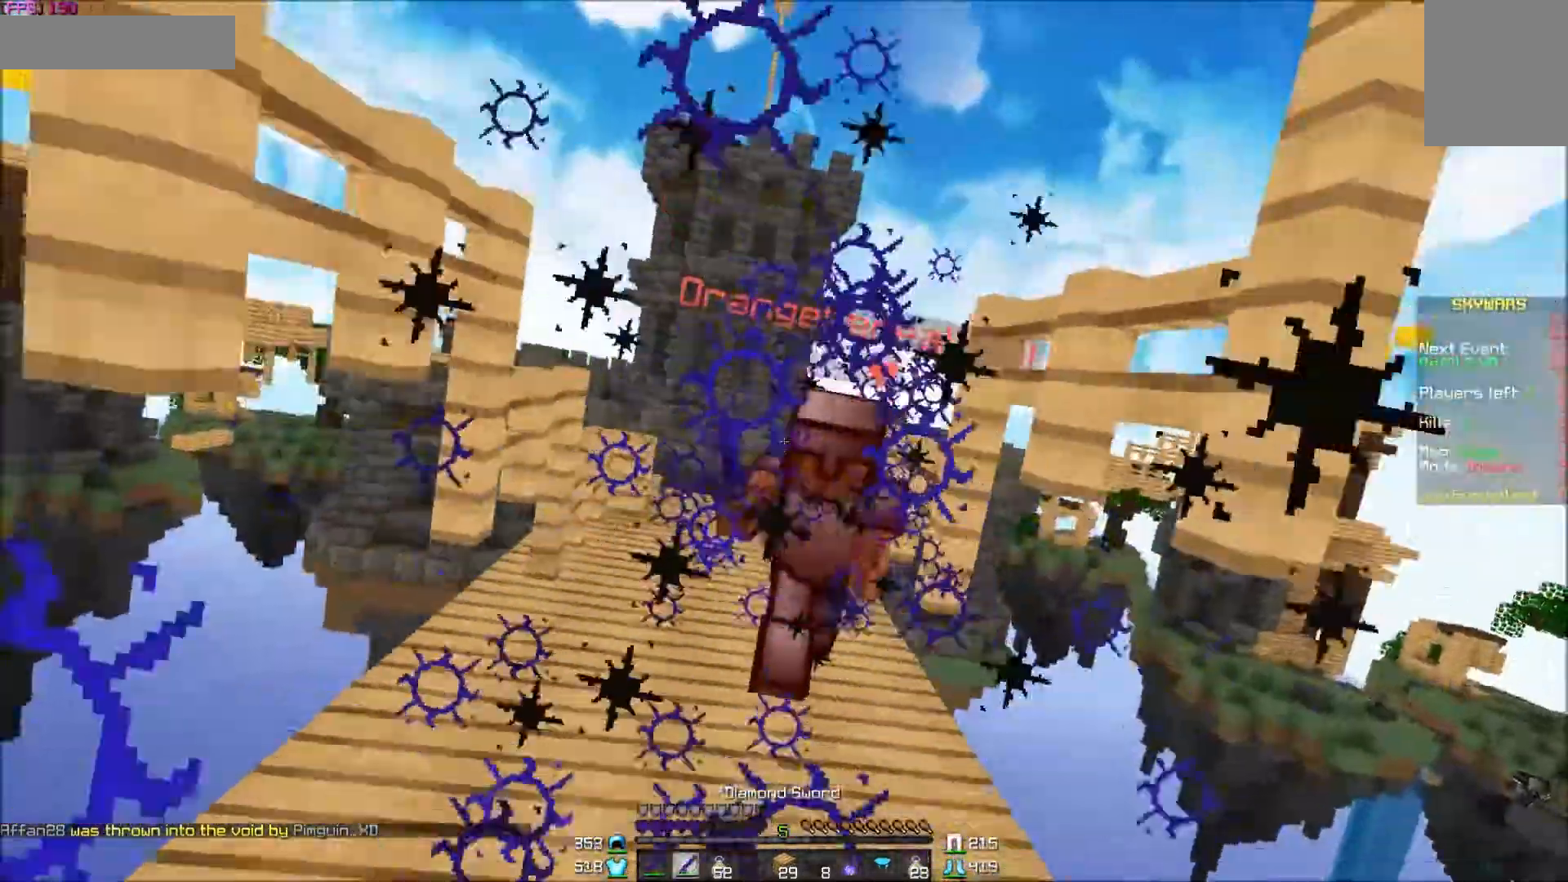
{"keys": ["s"], "mouse": [], "events": [[67, "mouse_right", "down"], [167, "mouse_right", "up"]]}
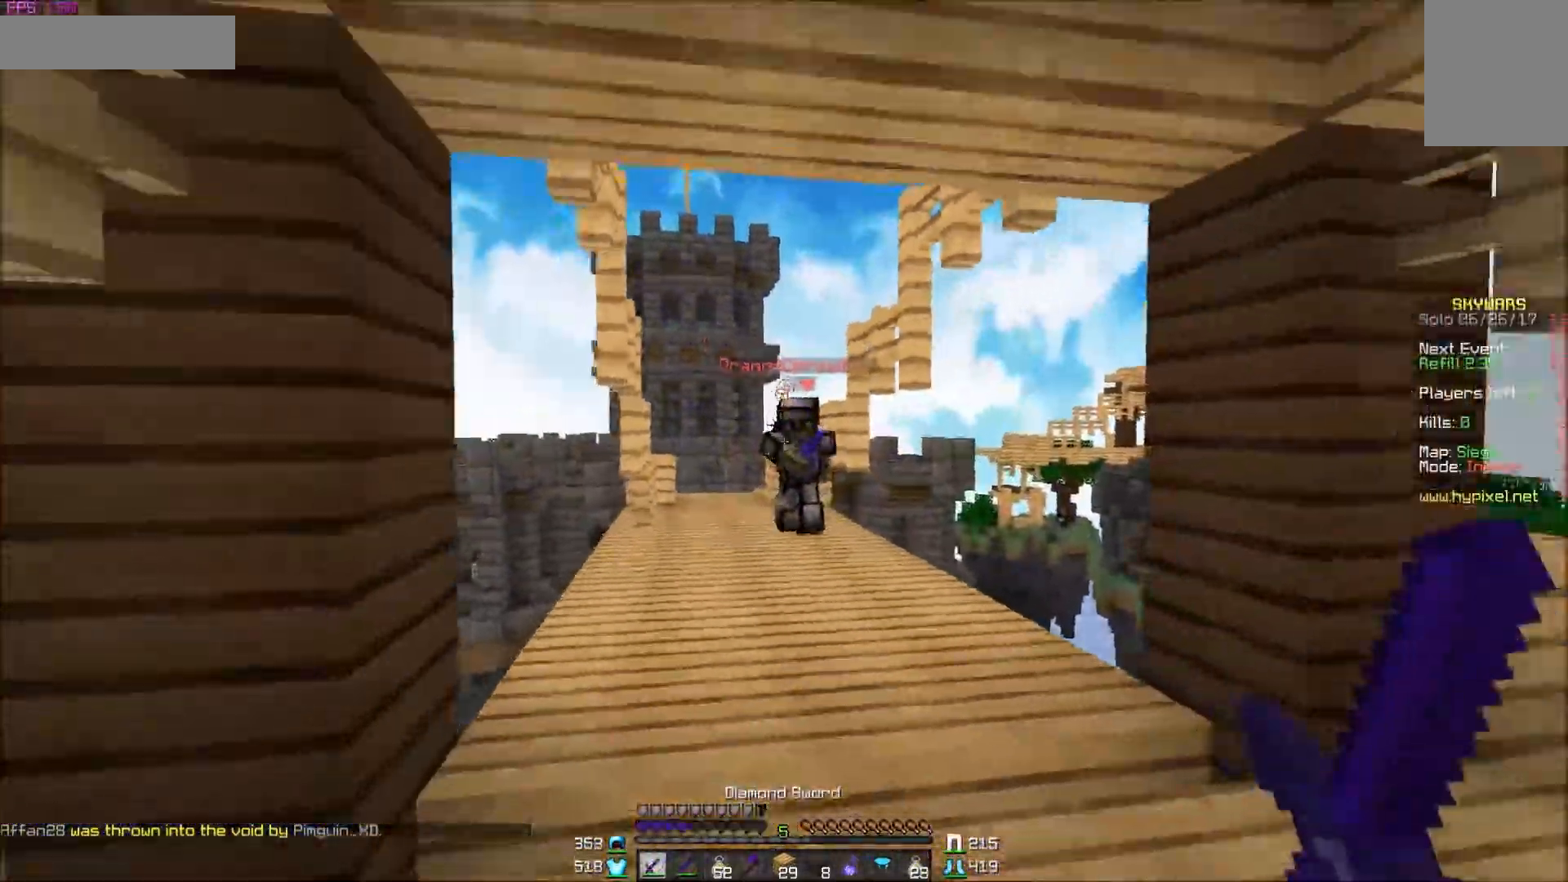
{"keys": ["a", "s"], "mouse": [], "events": [[117, "mouse_right", "down"], [117, "s", "up"], [167, "a", "down"], [217, "mouse_right", "up"], [483, "s", "down"]]}
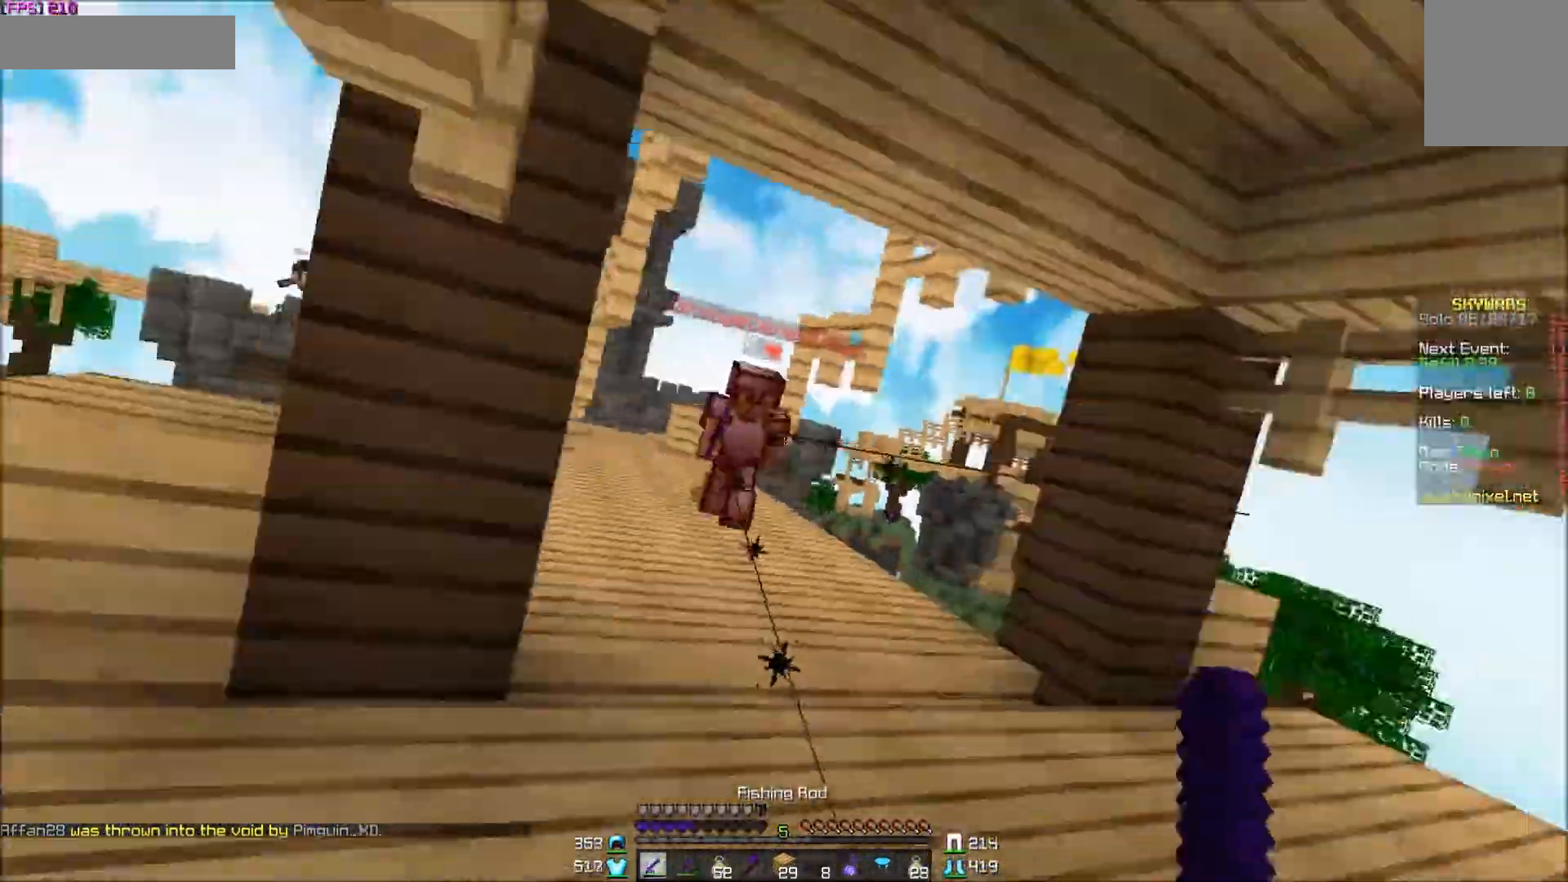
{"keys": ["d", "s"], "mouse": [], "events": [[267, "mouse_right", "down"], [367, "mouse_right", "up"], [417, "a", "up"], [467, "d", "down"]]}
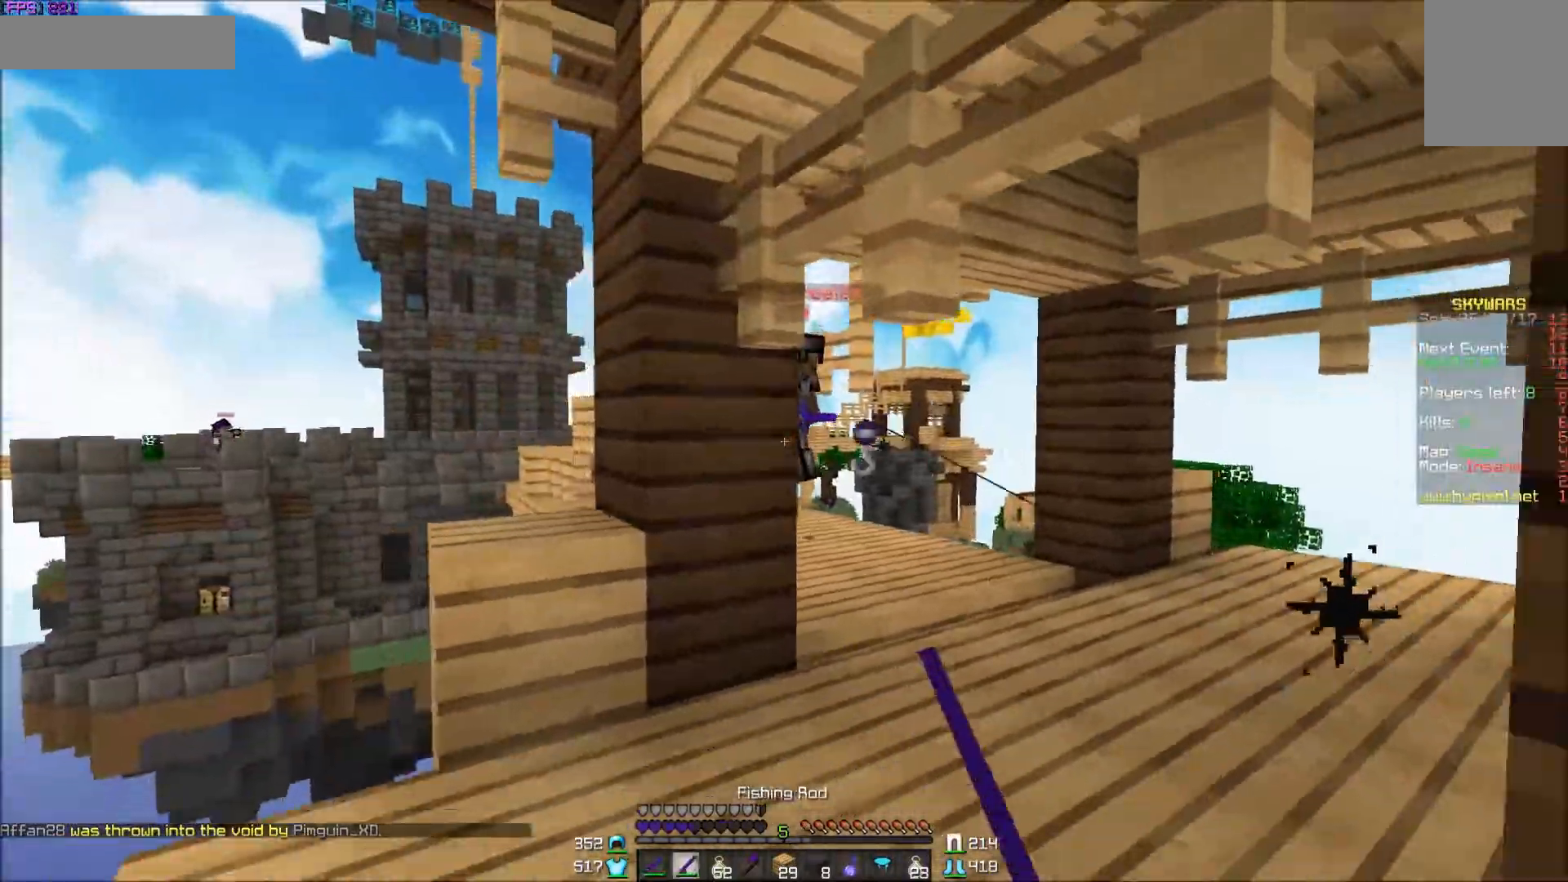
{"keys": ["a", "w"], "mouse": [], "events": [[167, "s", "up"], [267, "a", "down"], [267, "w", "down"], [317, "d", "up"]]}
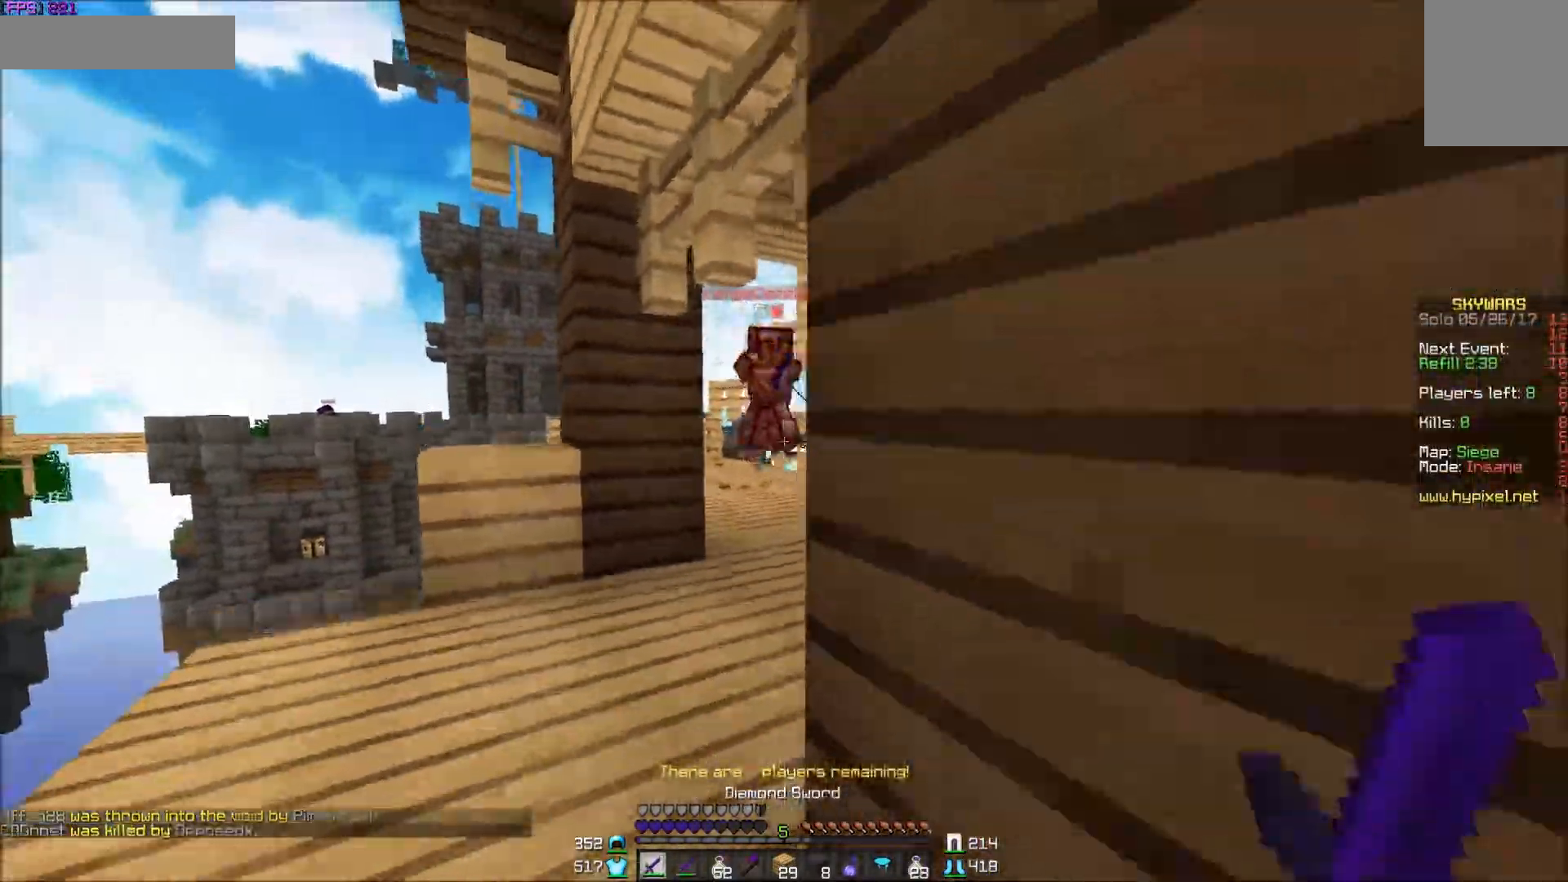
{"keys": ["d", "w"], "mouse": [], "events": [[267, "a", "up"], [267, "d", "down"]]}
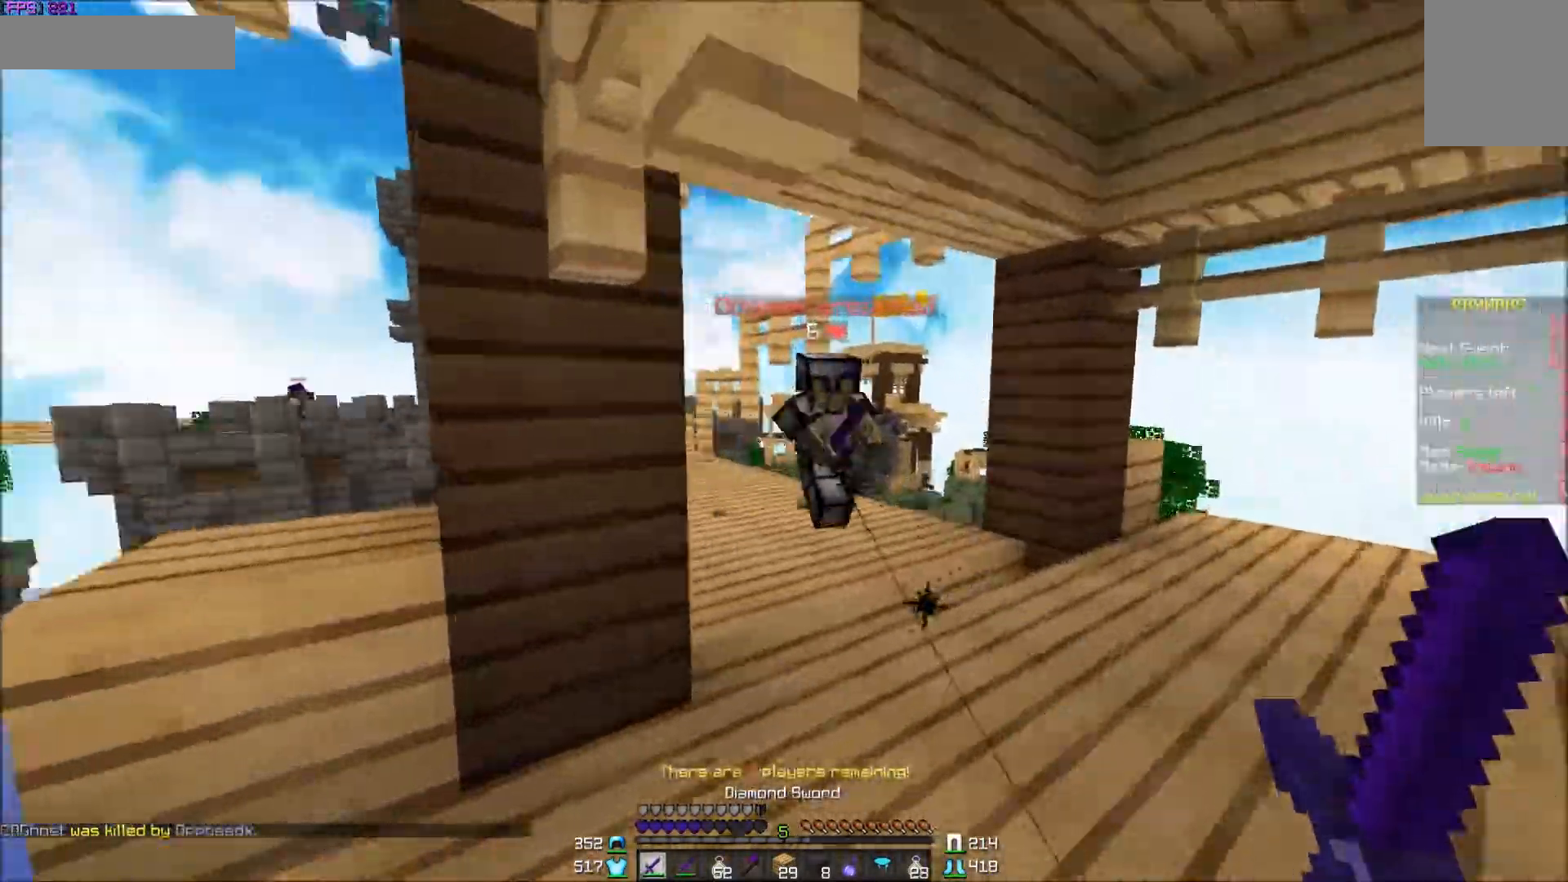
{"keys": ["d"], "mouse": [], "events": [[117, "mouse_left", "down"], [217, "mouse_left", "up"], [283, "mouse_left", "down"], [367, "mouse_left", "up"], [367, "w", "up"], [417, "mouse_left", "down"], [467, "mouse_left", "up"]]}
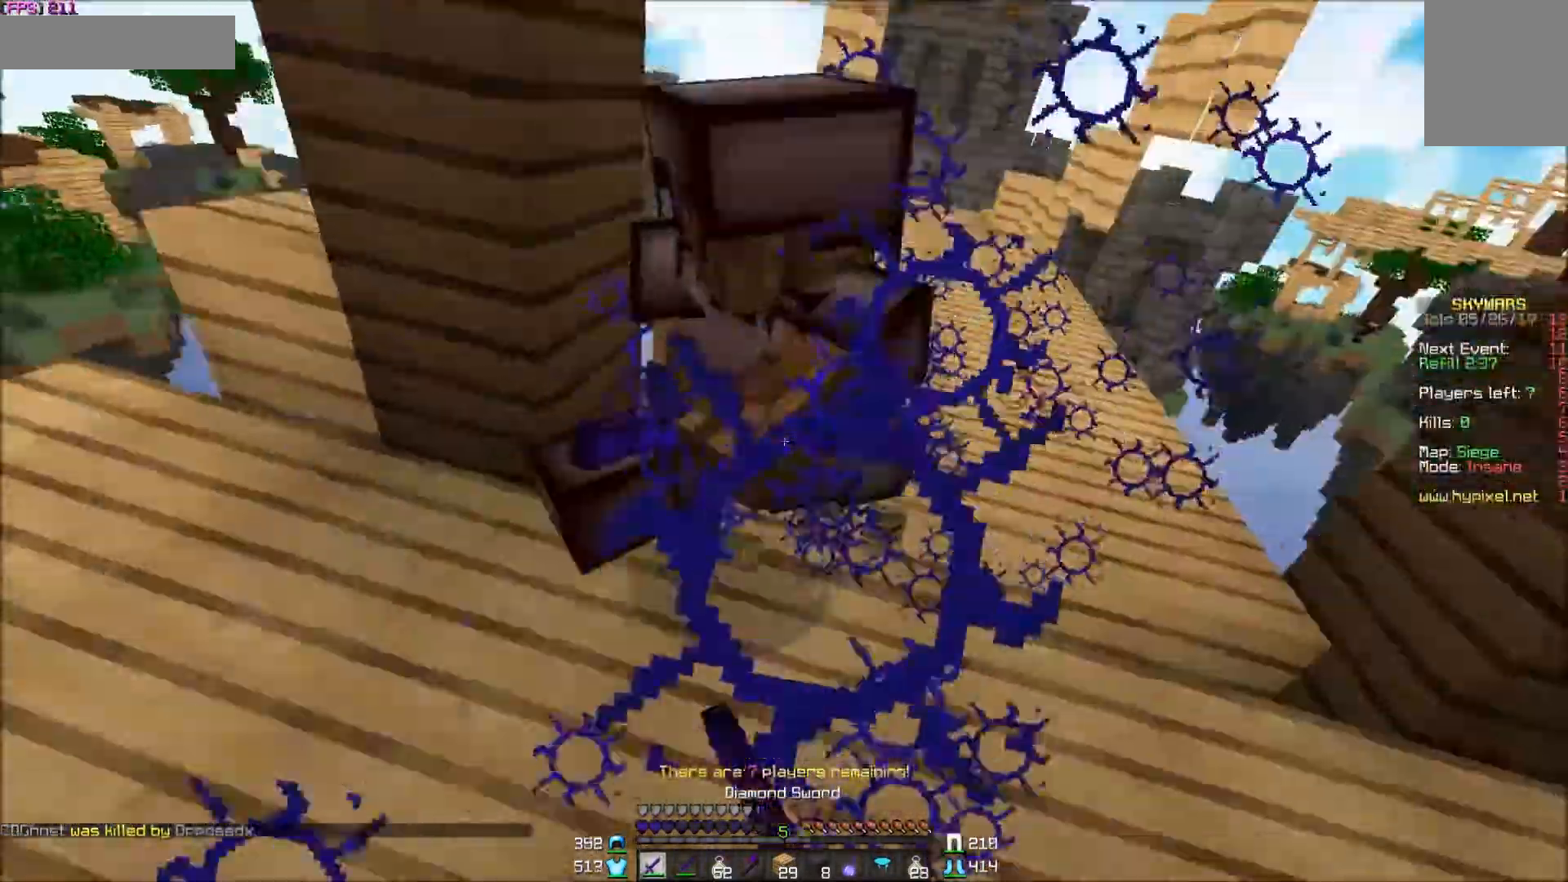
{"keys": ["a", "w"], "mouse": [], "events": [[17, "mouse_left", "down"], [67, "a", "down"], [67, "mouse_left", "up"], [100, "d", "up"], [150, "w", "down"], [167, "mouse_left", "down"], [233, "mouse_left", "up"], [267, "mouse_left", "down"], [317, "mouse_left", "up"], [367, "mouse_left", "down"], [467, "mouse_left", "up"]]}
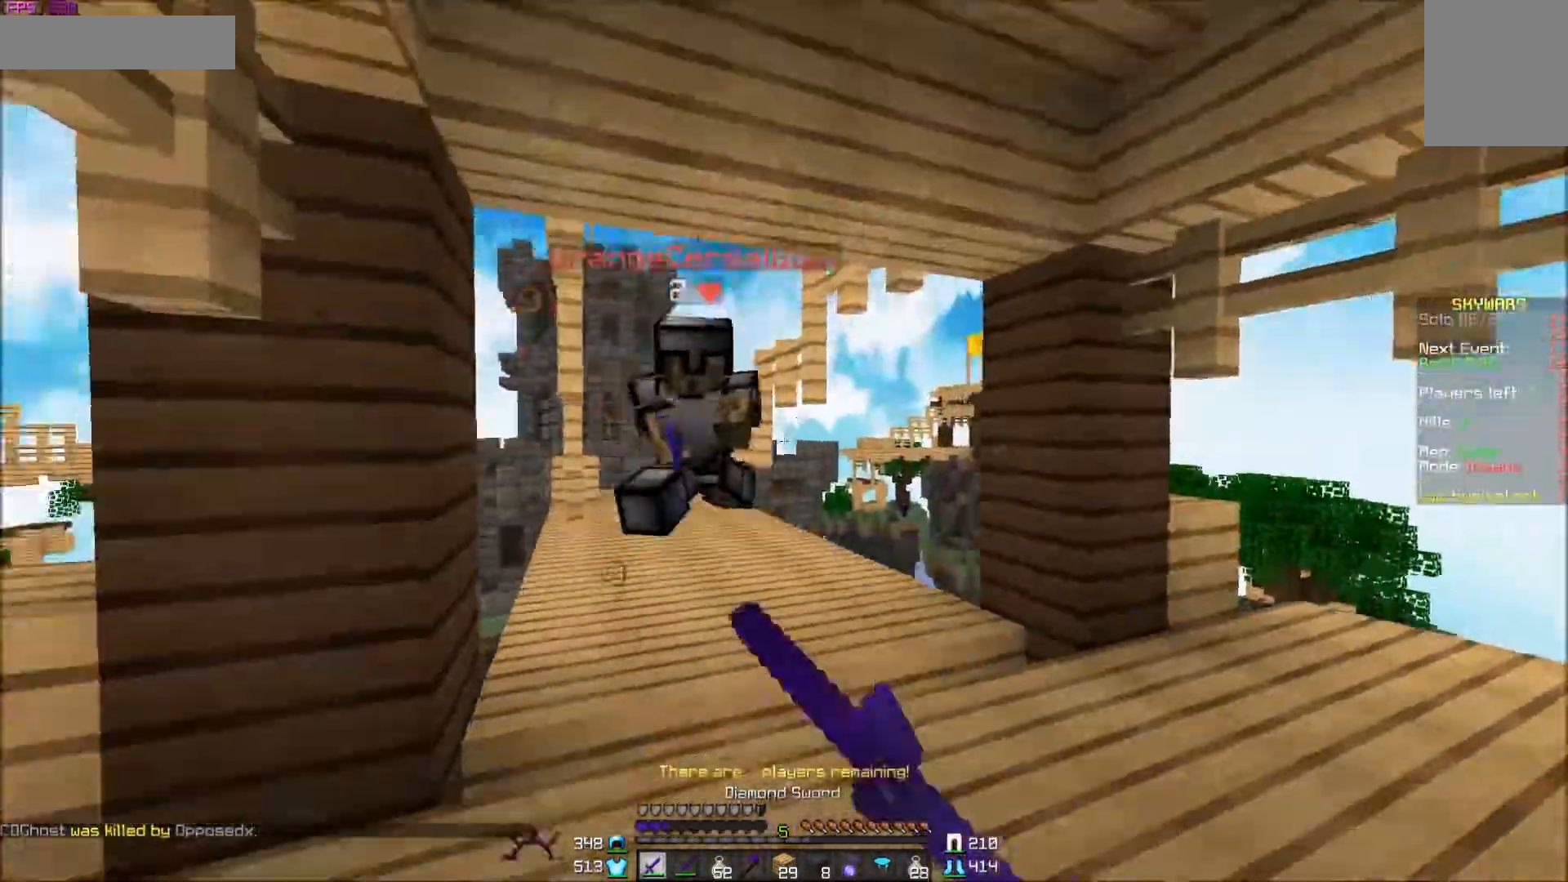
{"keys": ["w"], "mouse": [], "events": [[217, "a", "up"], [283, "mouse_left", "down"], [317, "mouse_left", "up"], [367, "mouse_left", "down"], [467, "mouse_left", "up"]]}
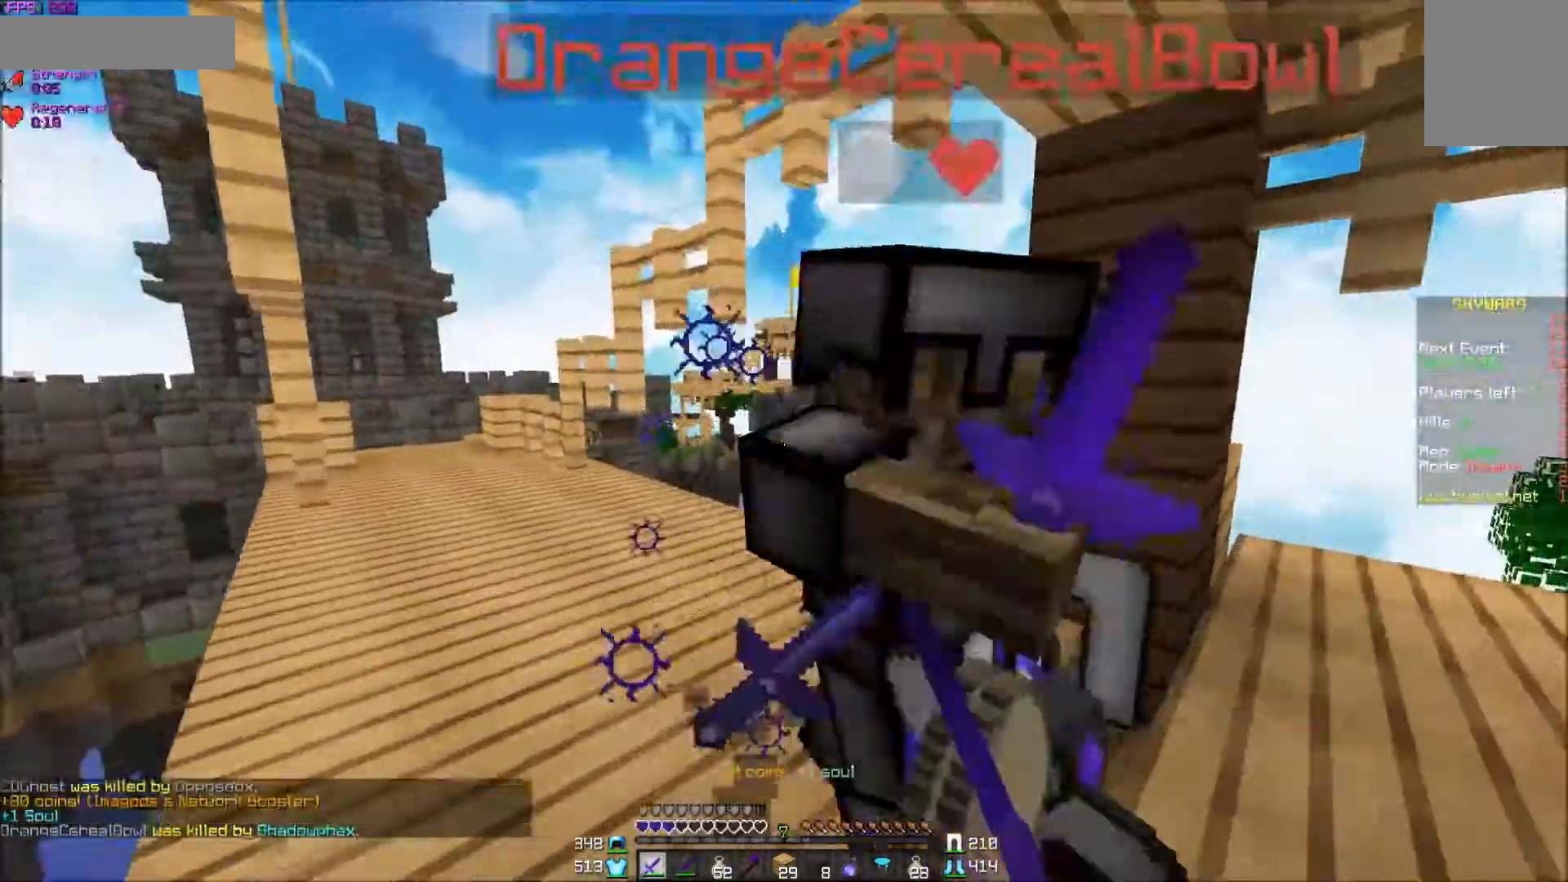
{"keys": [], "mouse": [], "events": [[17, "mouse_left", "down"], [17, "w", "up"], [67, "mouse_left", "up"], [167, "mouse_left", "down"], [167, "w", "down"], [217, "d", "down"], [217, "mouse_left", "up"], [417, "d", "up"], [417, "w", "up"]]}
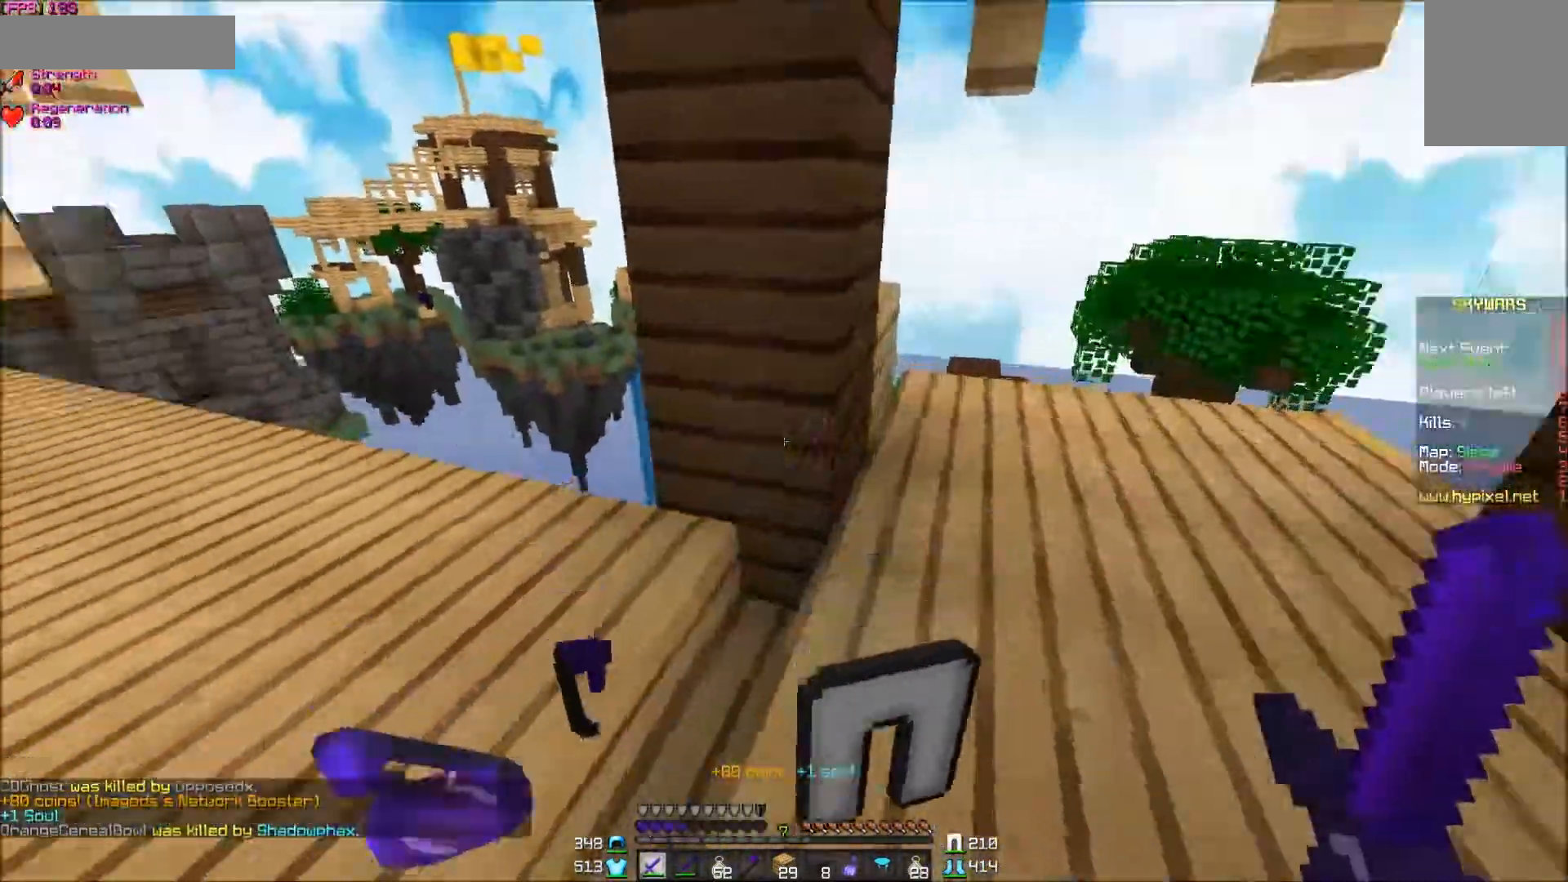
{"keys": [], "mouse": [], "events": []}
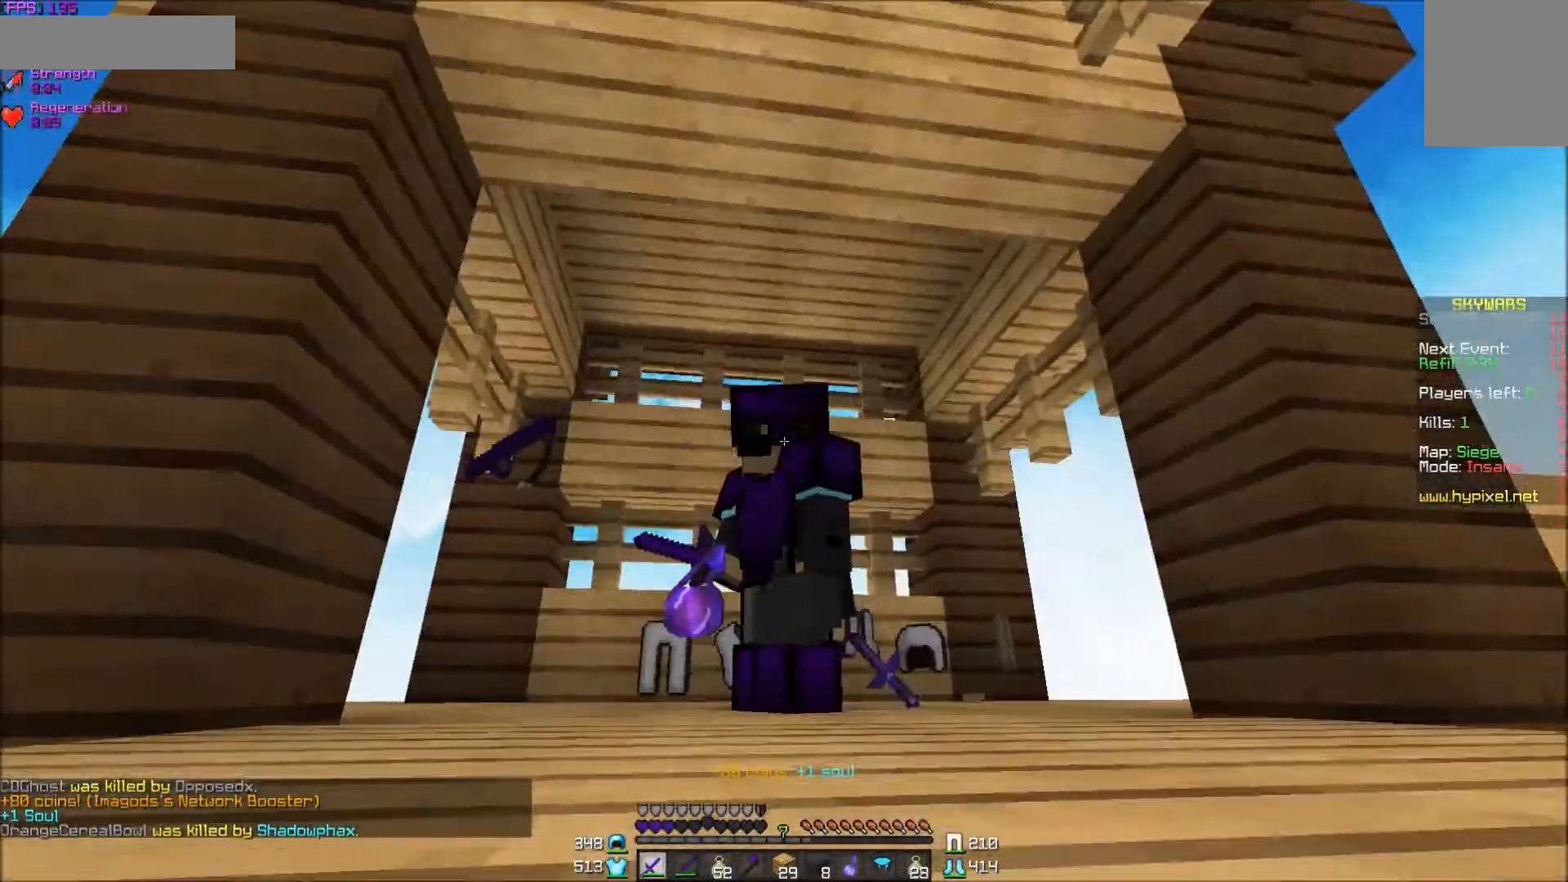
{"keys": ["w"], "mouse": [], "events": [[267, "a", "down"], [317, "w", "down"], [483, "a", "up"]]}
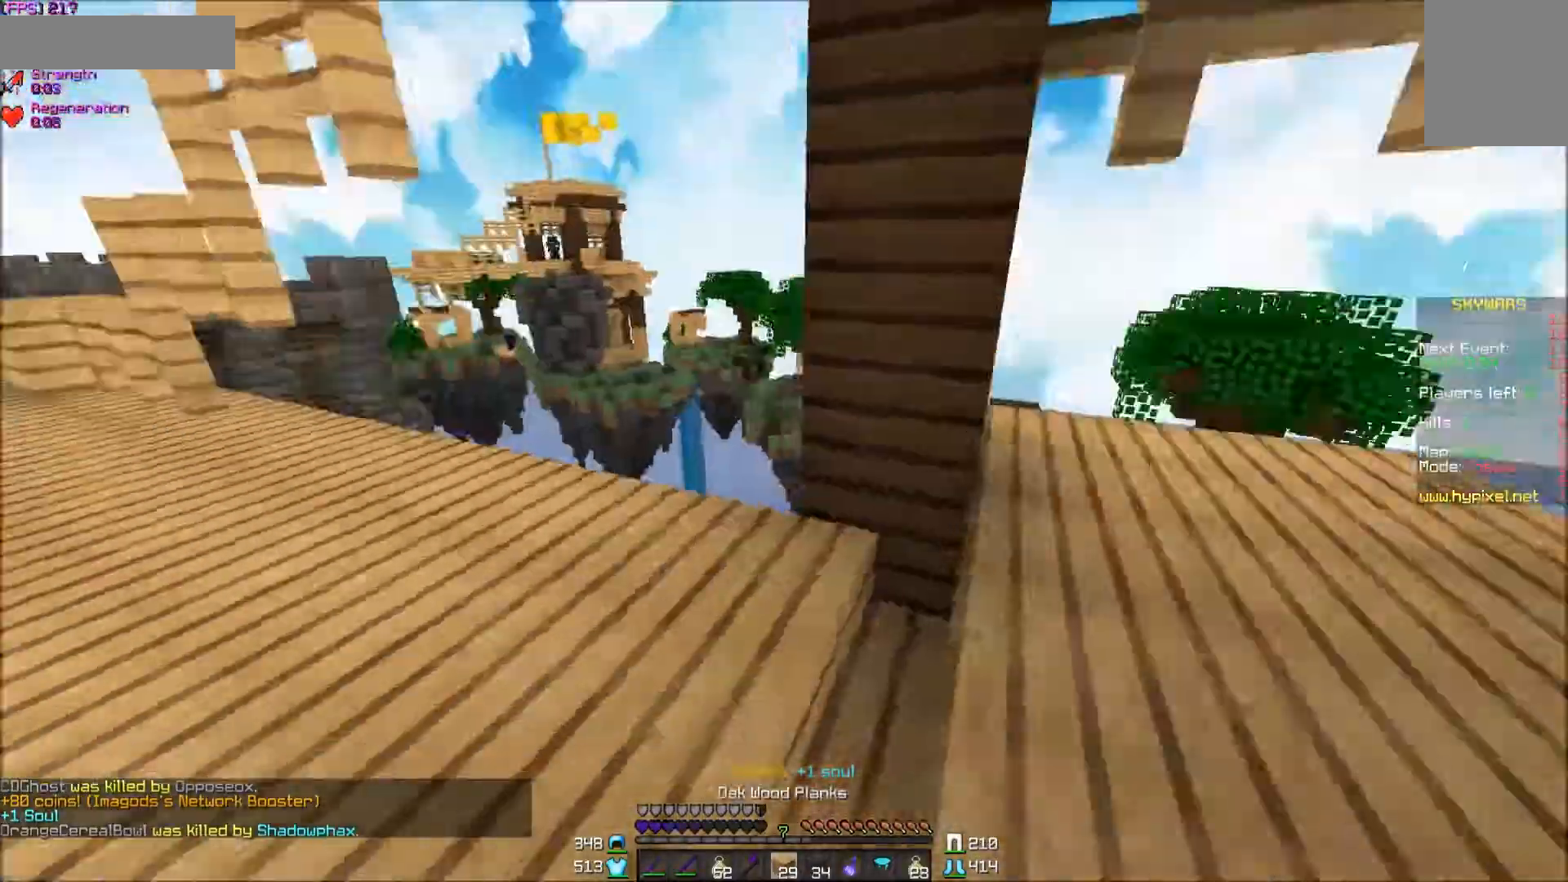
{"keys": ["d", "s"], "mouse": ["right"]}
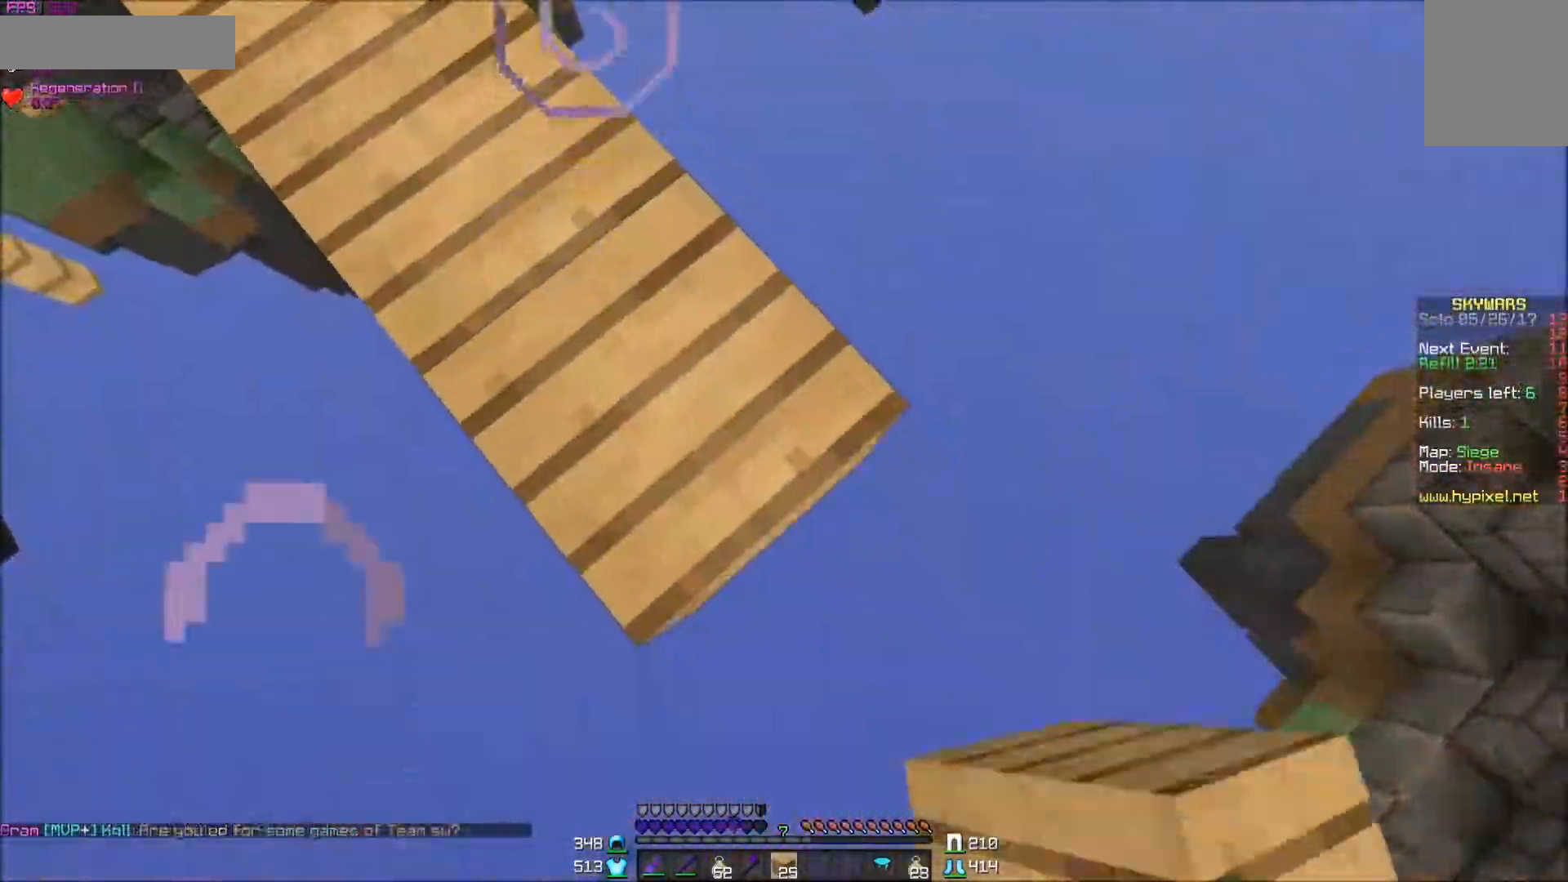
{"keys": ["d", "s"], "mouse": ["right"], "events": []}
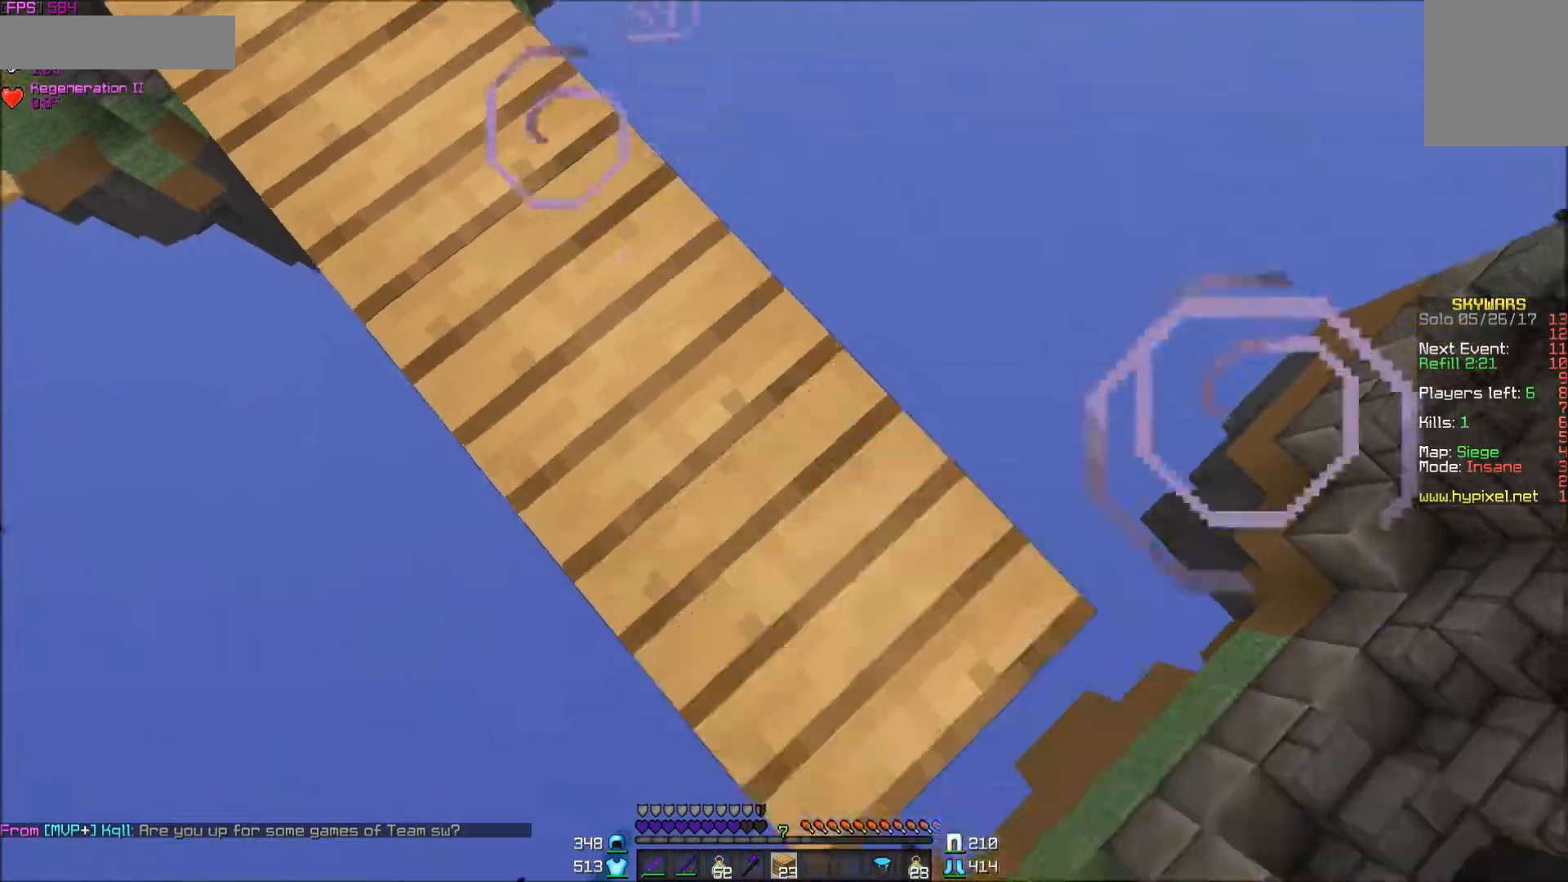
{"keys": ["d", "s"], "mouse": ["right"], "events": []}
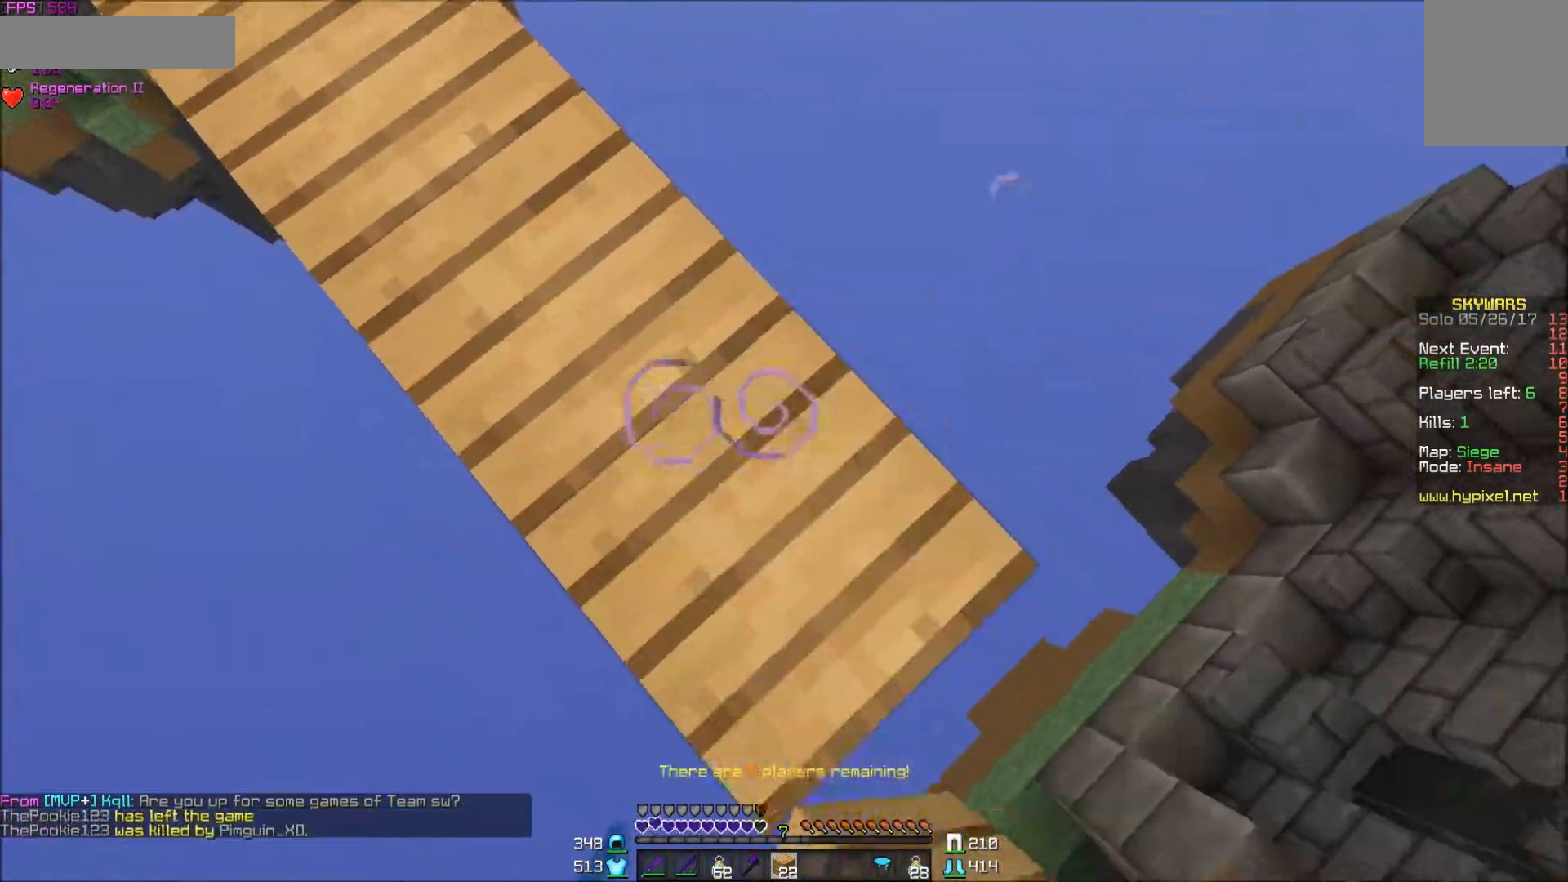
{"keys": ["d", "s"], "mouse": ["right"], "events": []}
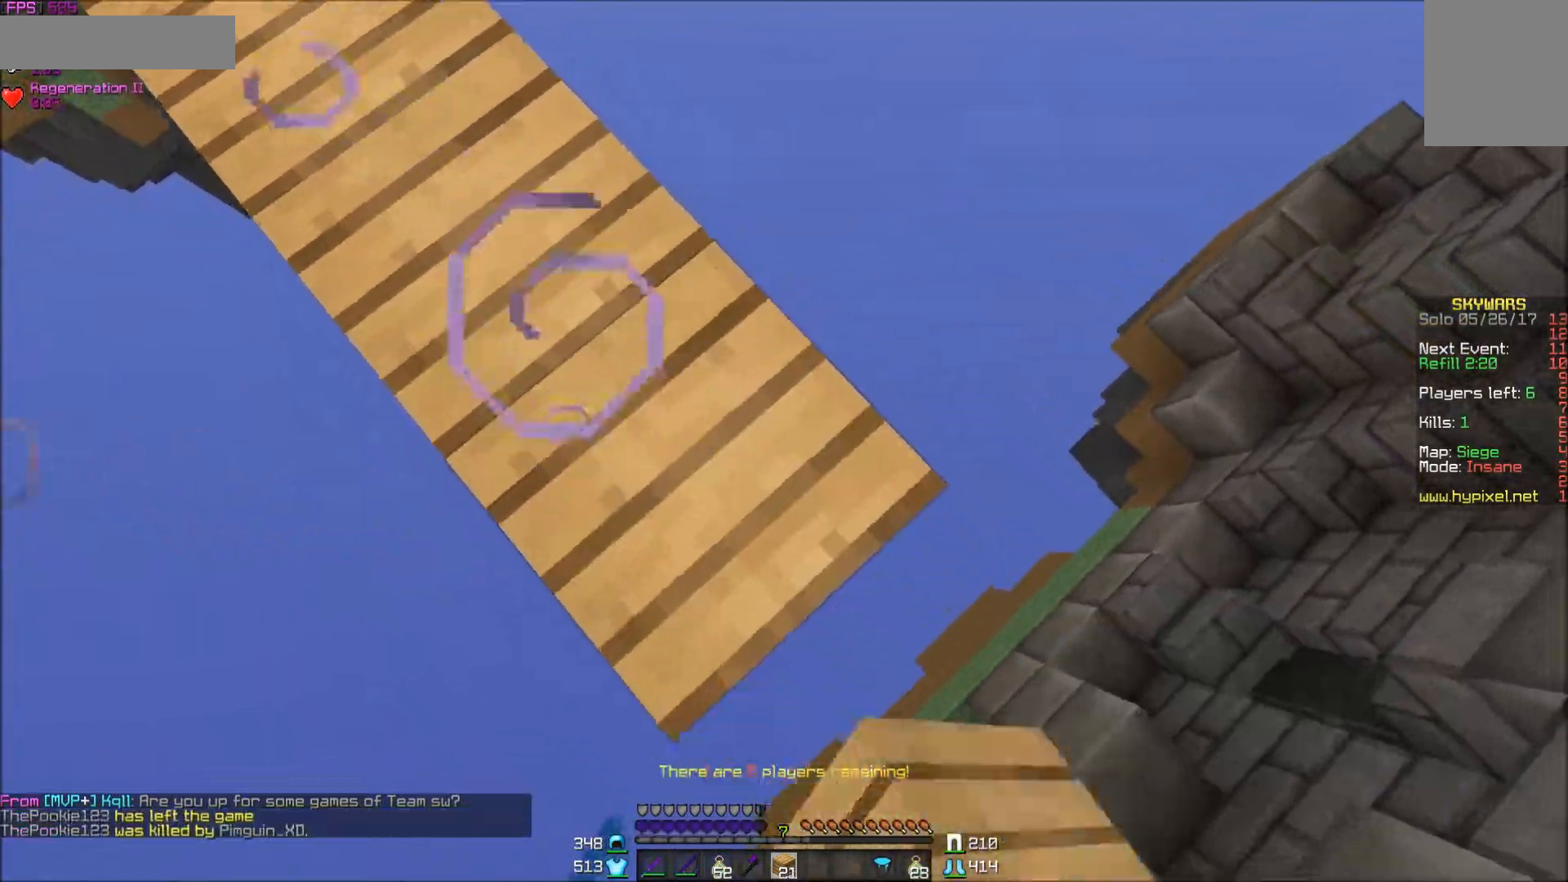
{"keys": ["s"], "mouse": [], "events": [[300, "d", "up"], [300, "mouse_right", "up"], [300, "s", "up"], [450, "s", "down"]]}
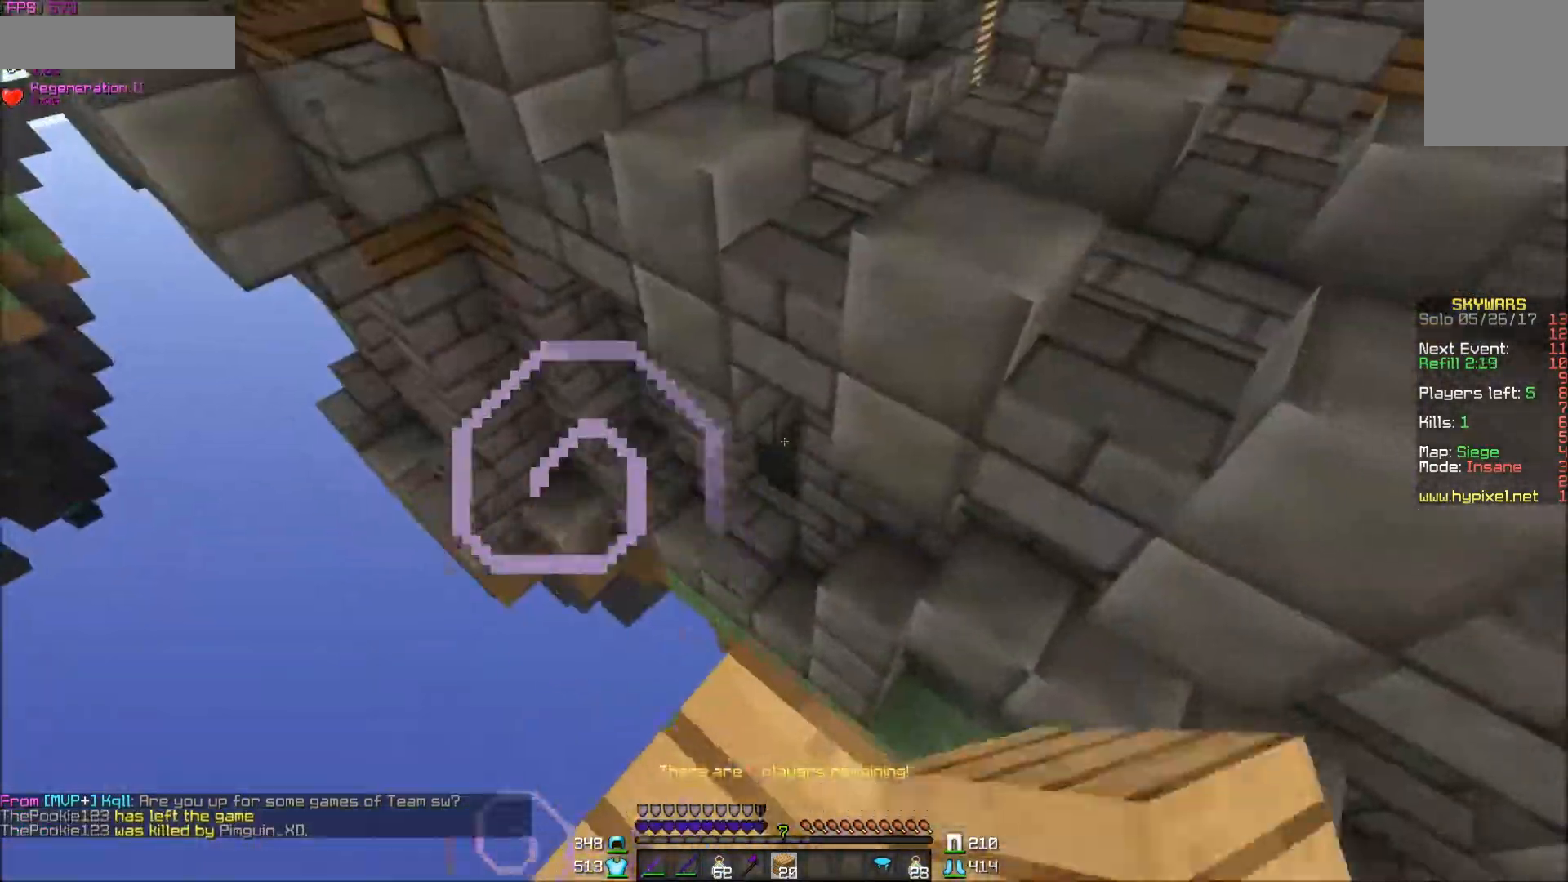
{"keys": ["a", "w"], "mouse": [], "events": [[100, "s", "up"], [250, "w", "down"], [500, "a", "down"]]}
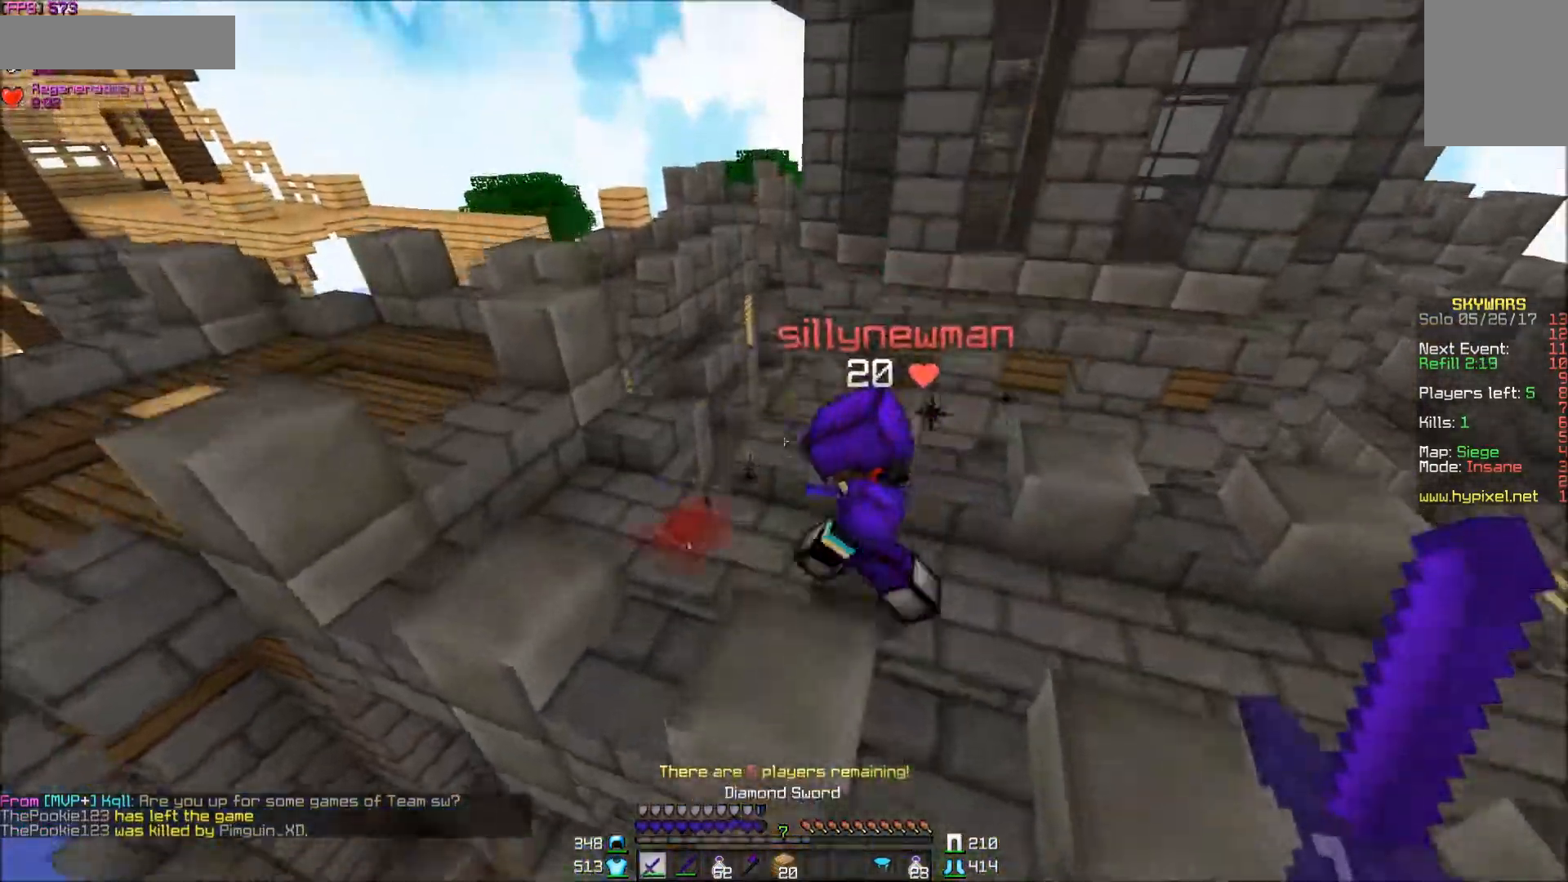
{"keys": ["w"], "mouse": ["left"], "events": [[100, "a", "up"], [300, "mouse_left", "down"], [400, "mouse_left", "up"], [450, "mouse_left", "down"]]}
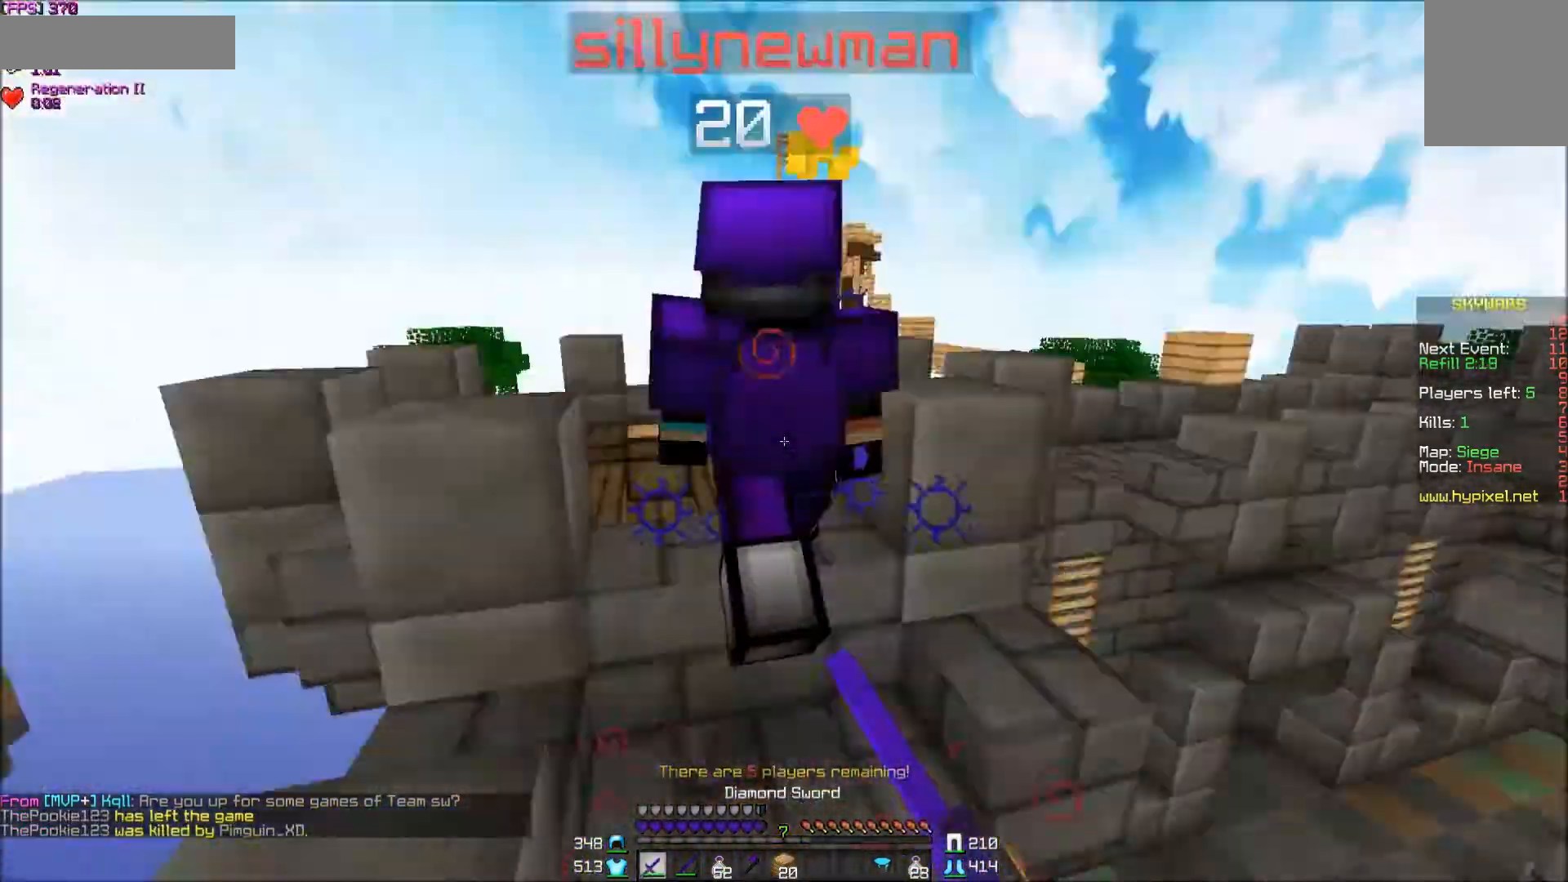
{"keys": ["s"], "mouse": ["left"], "events": [[17, "mouse_left", "up"], [50, "mouse_left", "down"], [150, "mouse_left", "up"], [200, "mouse_left", "down"], [200, "w", "up"], [267, "mouse_left", "up"], [300, "mouse_left", "down"], [300, "s", "down"], [400, "mouse_left", "up"], [450, "mouse_left", "down"]]}
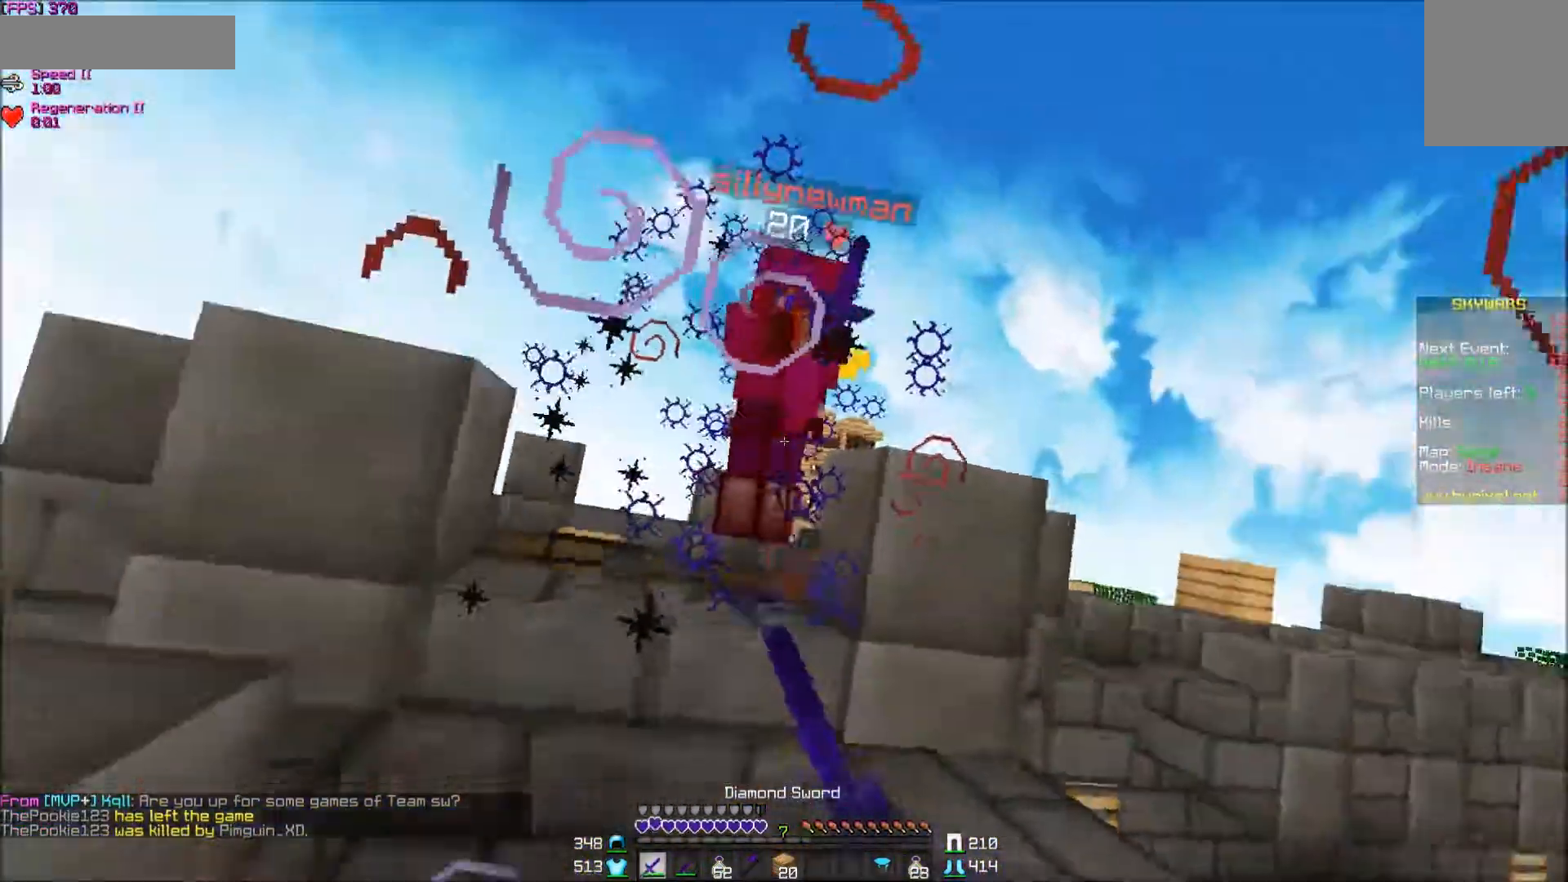
{"keys": ["d"], "mouse": [], "events": [[17, "mouse_left", "up"], [100, "mouse_right", "down"], [200, "mouse_right", "up"], [400, "d", "down"], [450, "s", "up"]]}